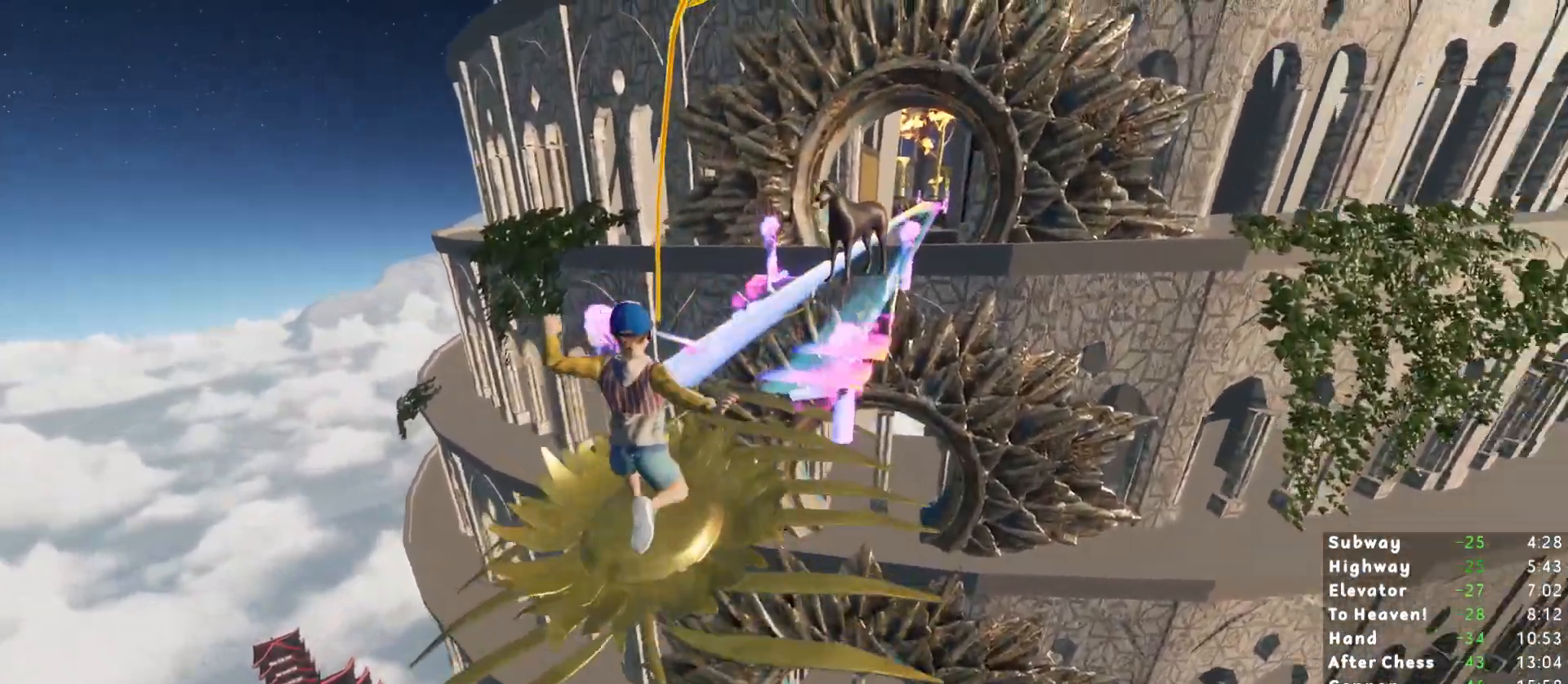
Gameplay with keyboard and mouse; each line is a JSON object with the keys and mouse buttons held at the frame after it. "events" lists presses ("down") and releases ("up") of "1", "2", "3", "a", "c", "ctrl", "d", "e", "escape", "r", "s", "shift", "space", "t", "w", "mouse_left", "mouse_wheel", "mouse_right", "mouse_mb4" and "mouse_mb5" between this image and that frame as [ms after this image, input, new state], when the widget could be followed in between. "mouse_left", "mouse_wheel", "mouse_right", "mouse_mb4", "mouse_mb5" = the "left", "wheel", "right", "mb4", "mb5" buttons of the "mouse" list. No other keys are recorded. "wheel" means that the mouse wheel is clicked or scrolled. Mouse movement is not recorded.
{"keys": ["shift", "w"], "mouse": [], "events": [[233, "s", "up"], [467, "w", "down"]]}
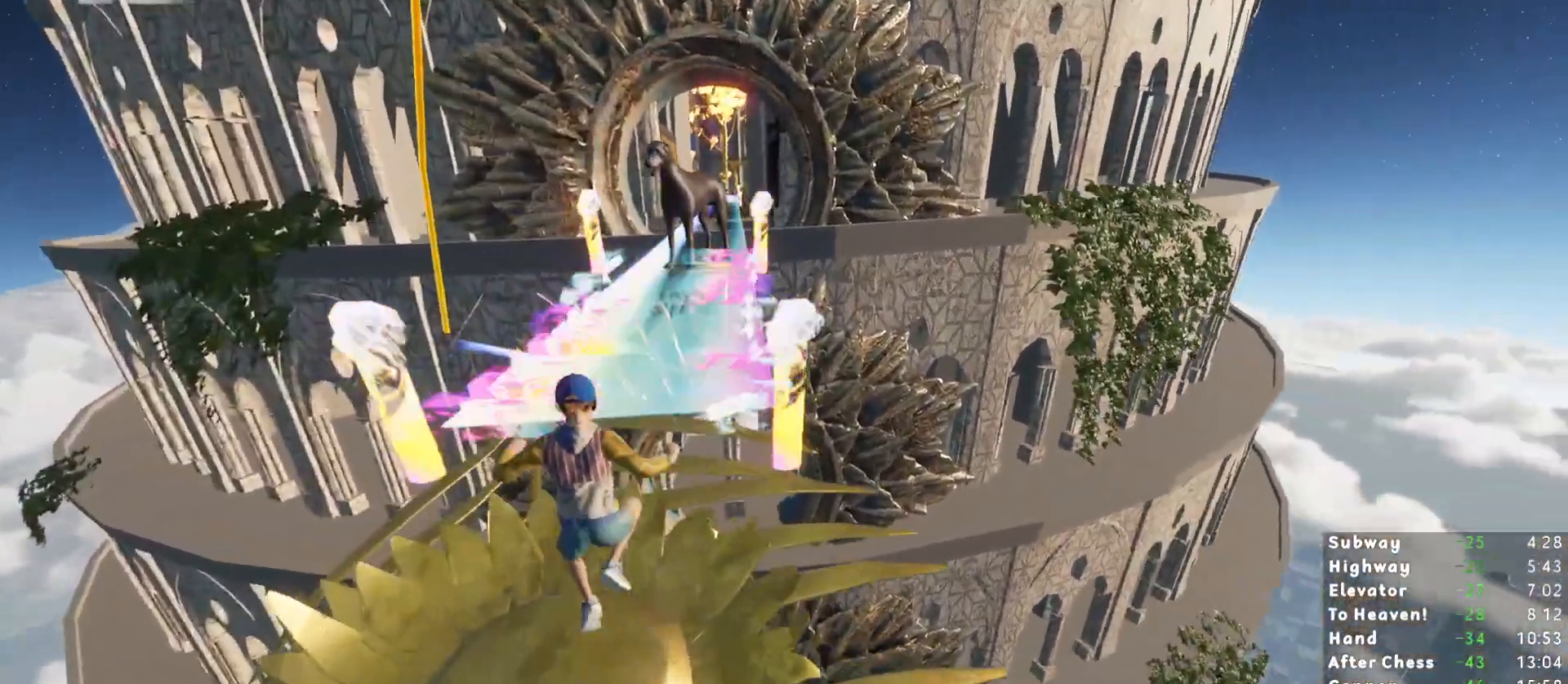
{"keys": ["d", "shift", "w"], "mouse": [], "events": [[67, "space", "down"], [150, "space", "up"], [350, "d", "down"]]}
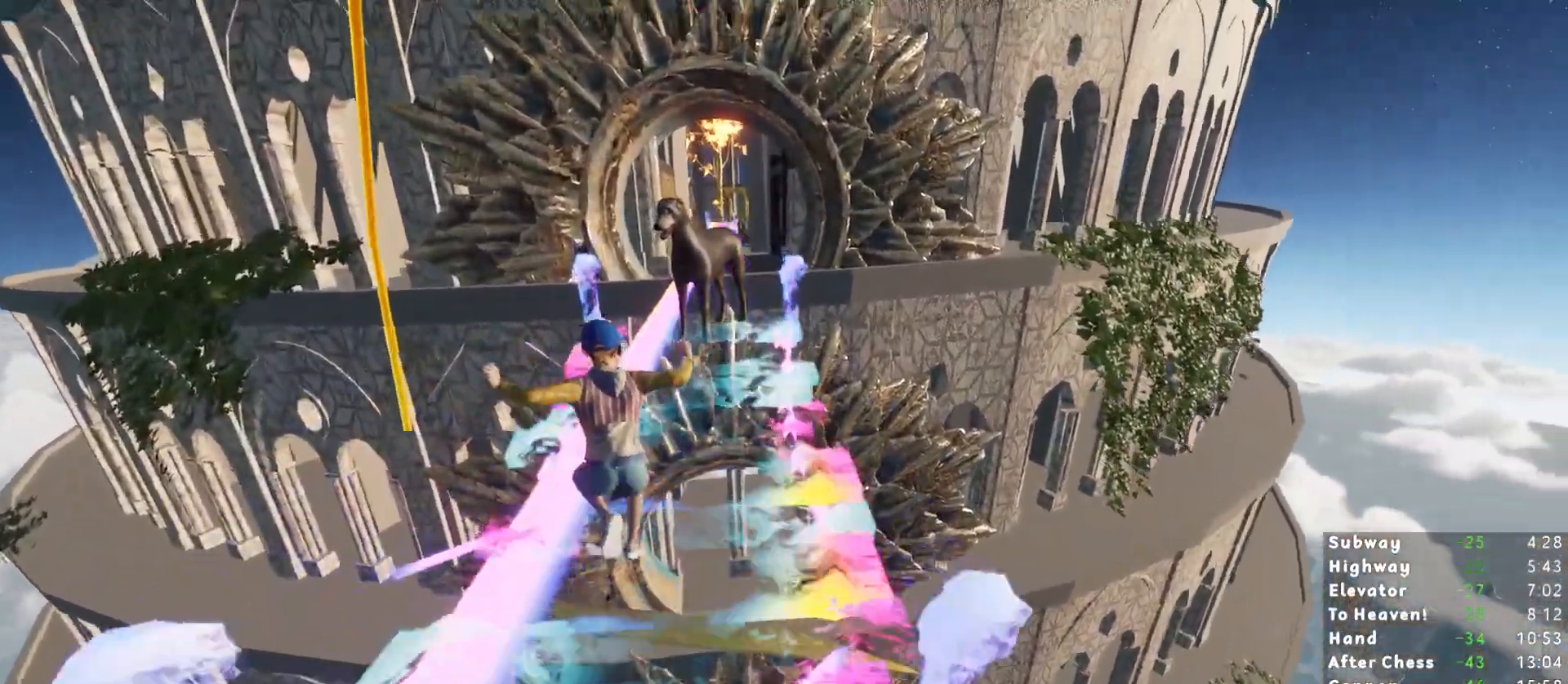
{"keys": ["shift", "w"], "mouse": [], "events": [[17, "d", "up"]]}
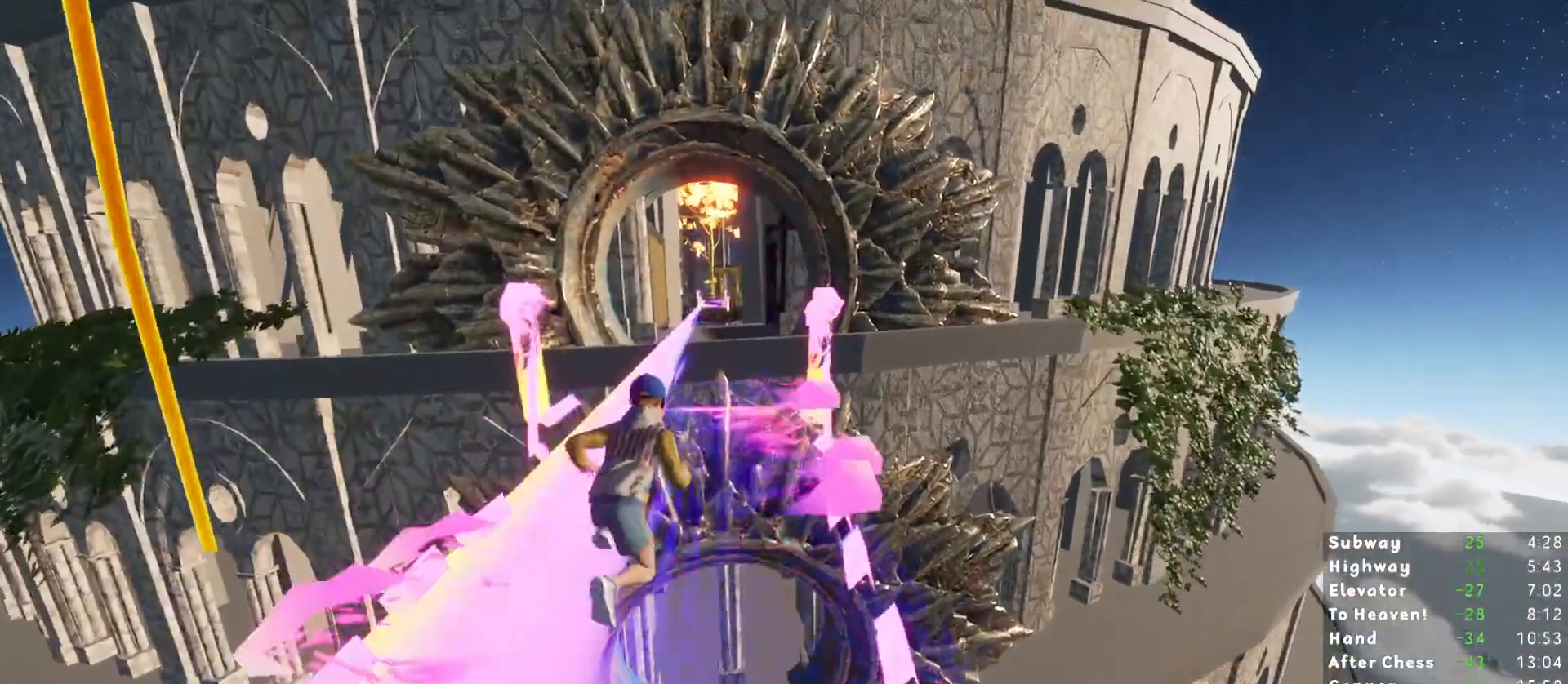
{"keys": ["shift", "w"], "mouse": [], "events": []}
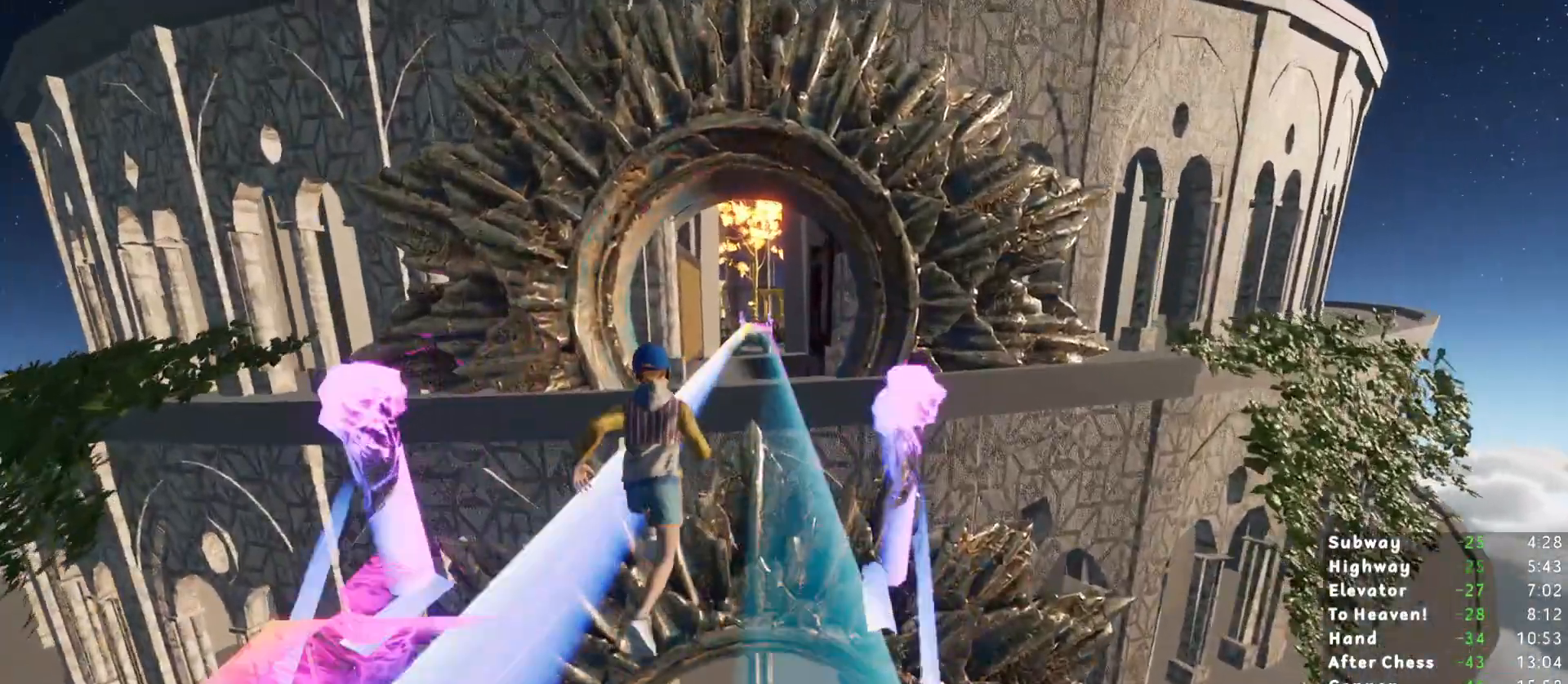
{"keys": ["shift", "w"], "mouse": [], "events": []}
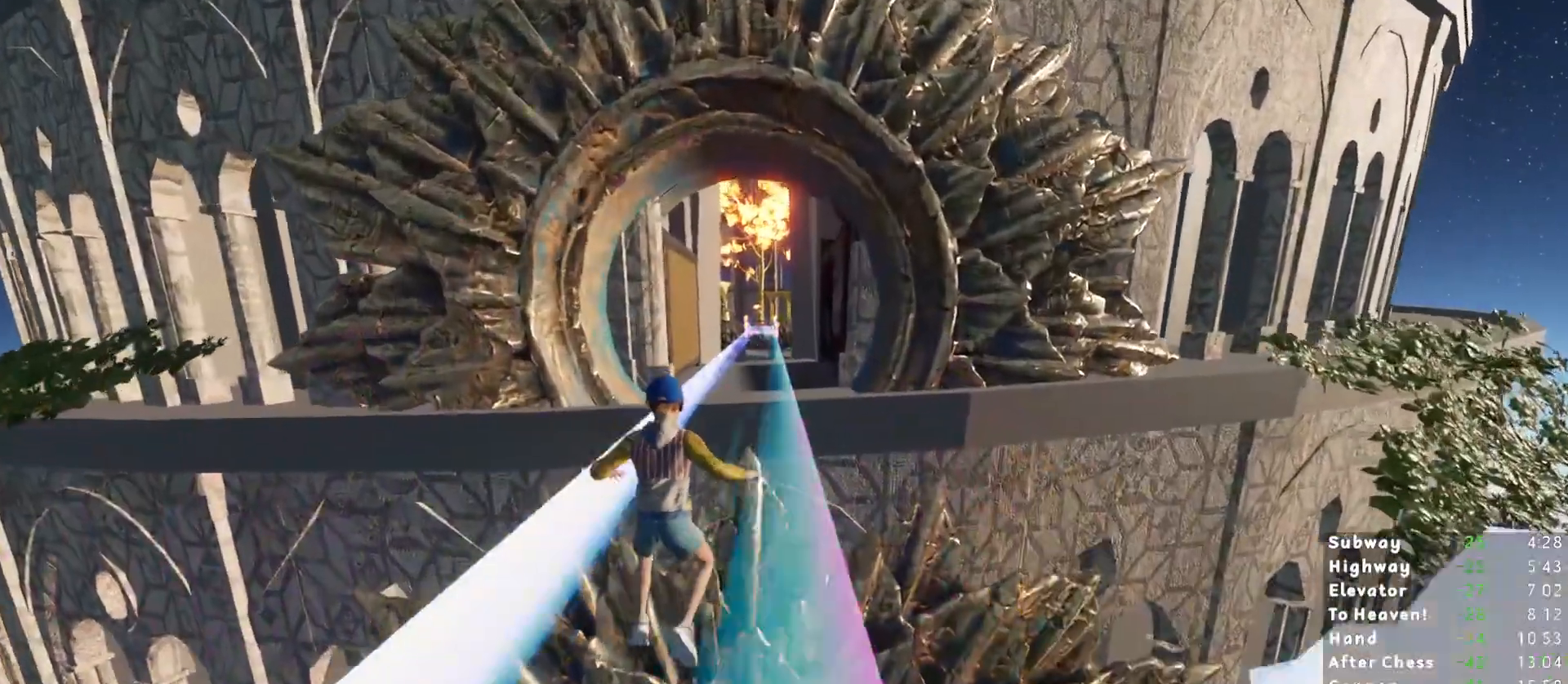
{"keys": ["shift", "w"], "mouse": [], "events": []}
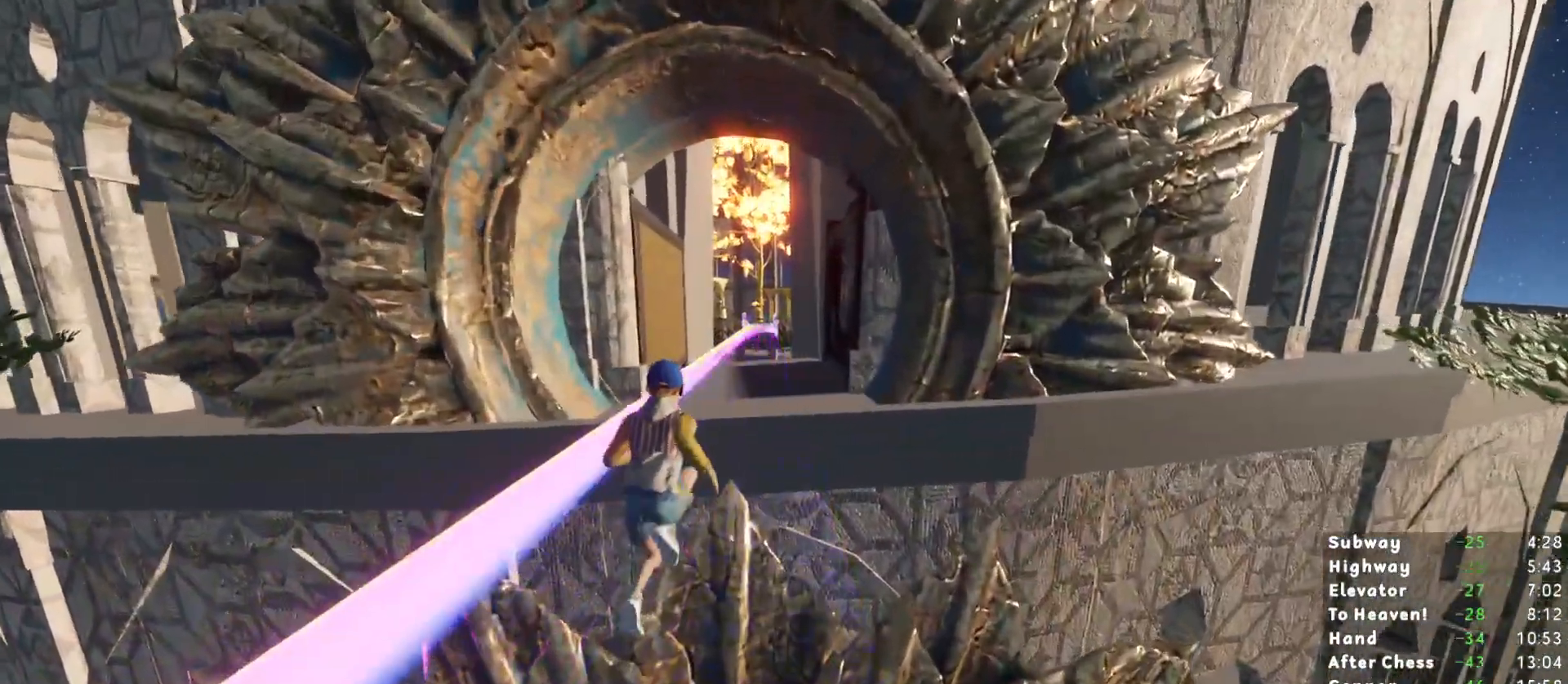
{"keys": ["shift", "w"], "mouse": [], "events": []}
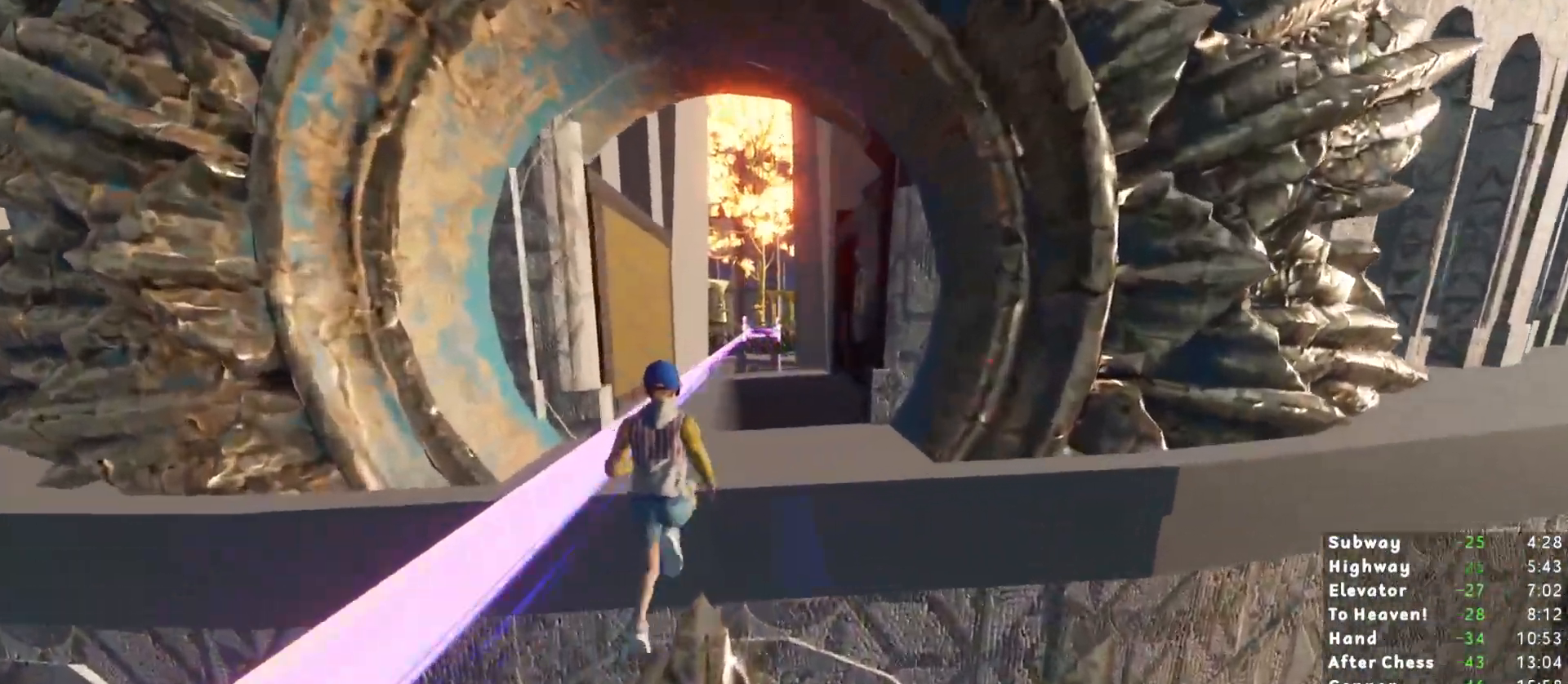
{"keys": ["shift", "w"], "mouse": [], "events": []}
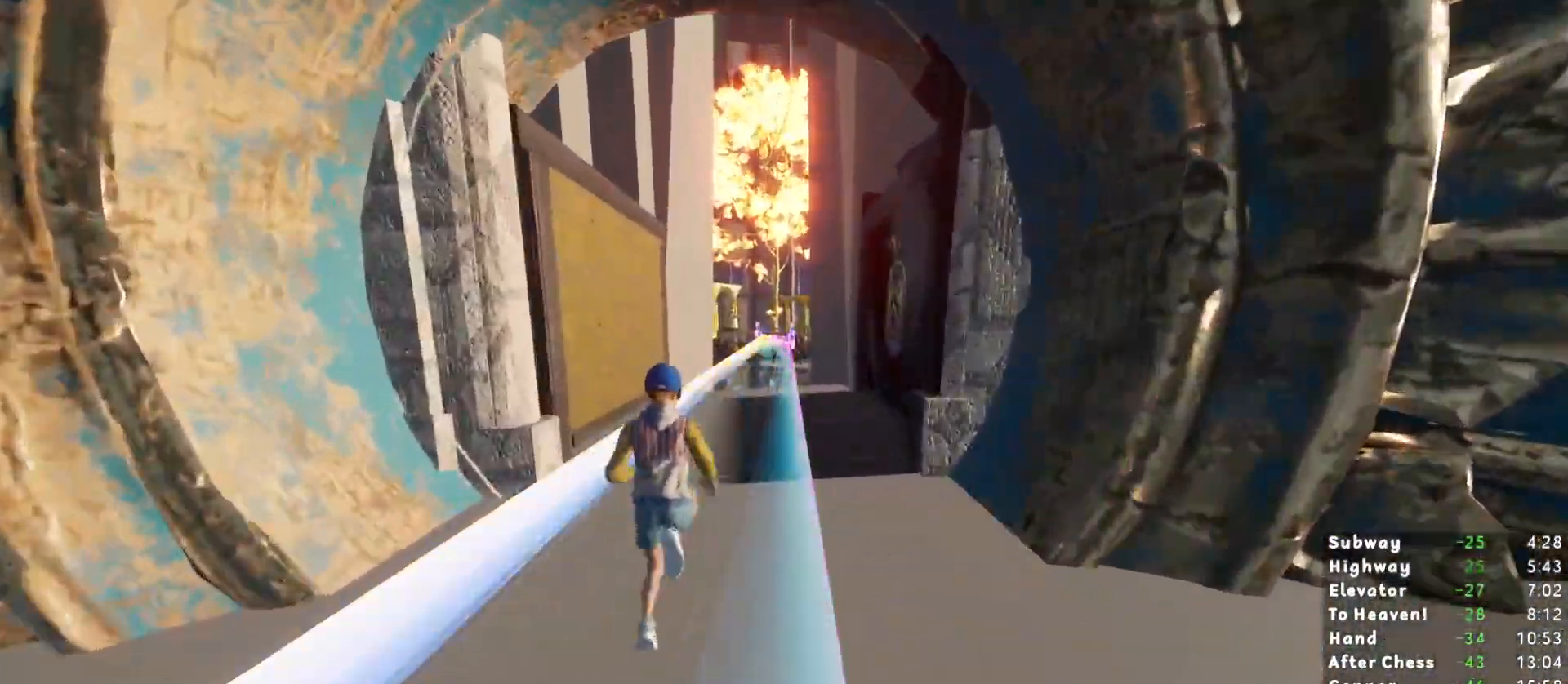
{"keys": ["shift", "w"], "mouse": [], "events": []}
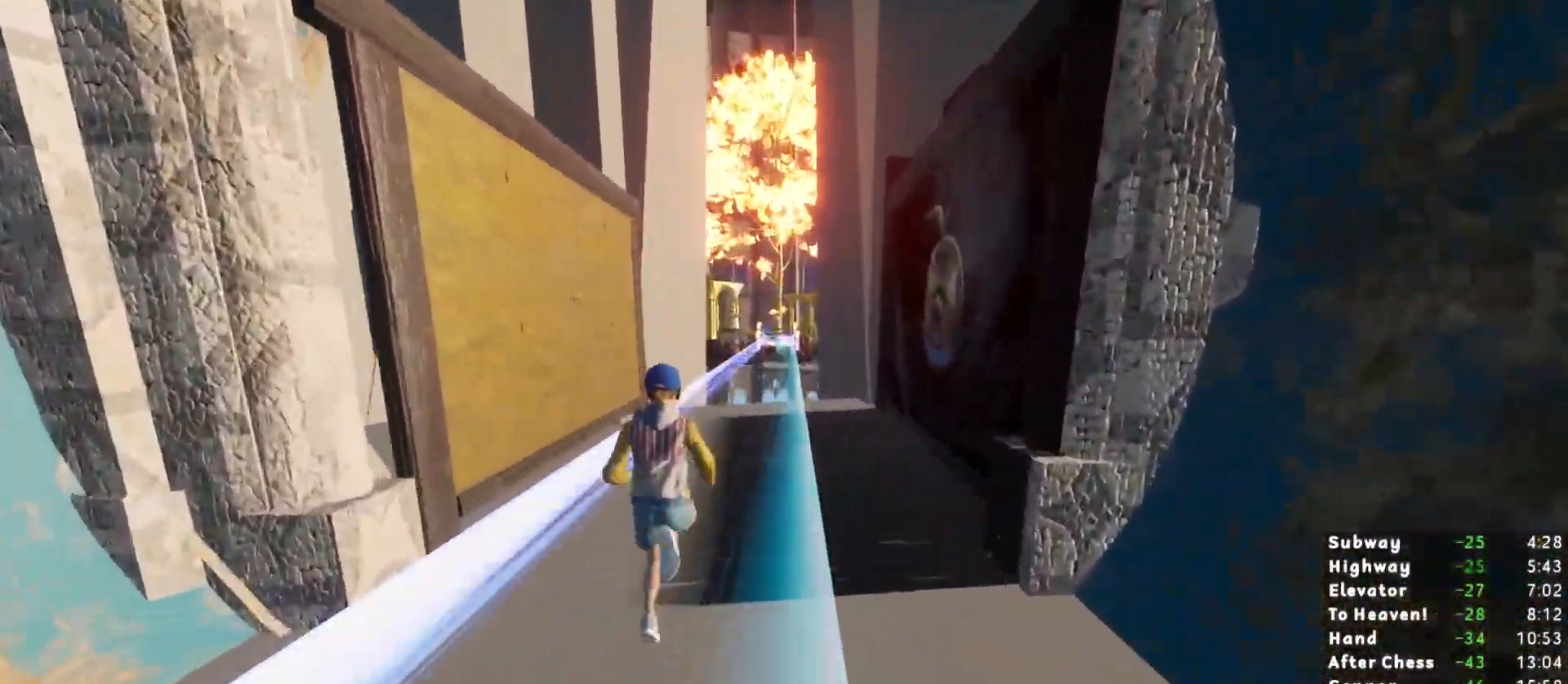
{"keys": ["shift", "w"], "mouse": [], "events": []}
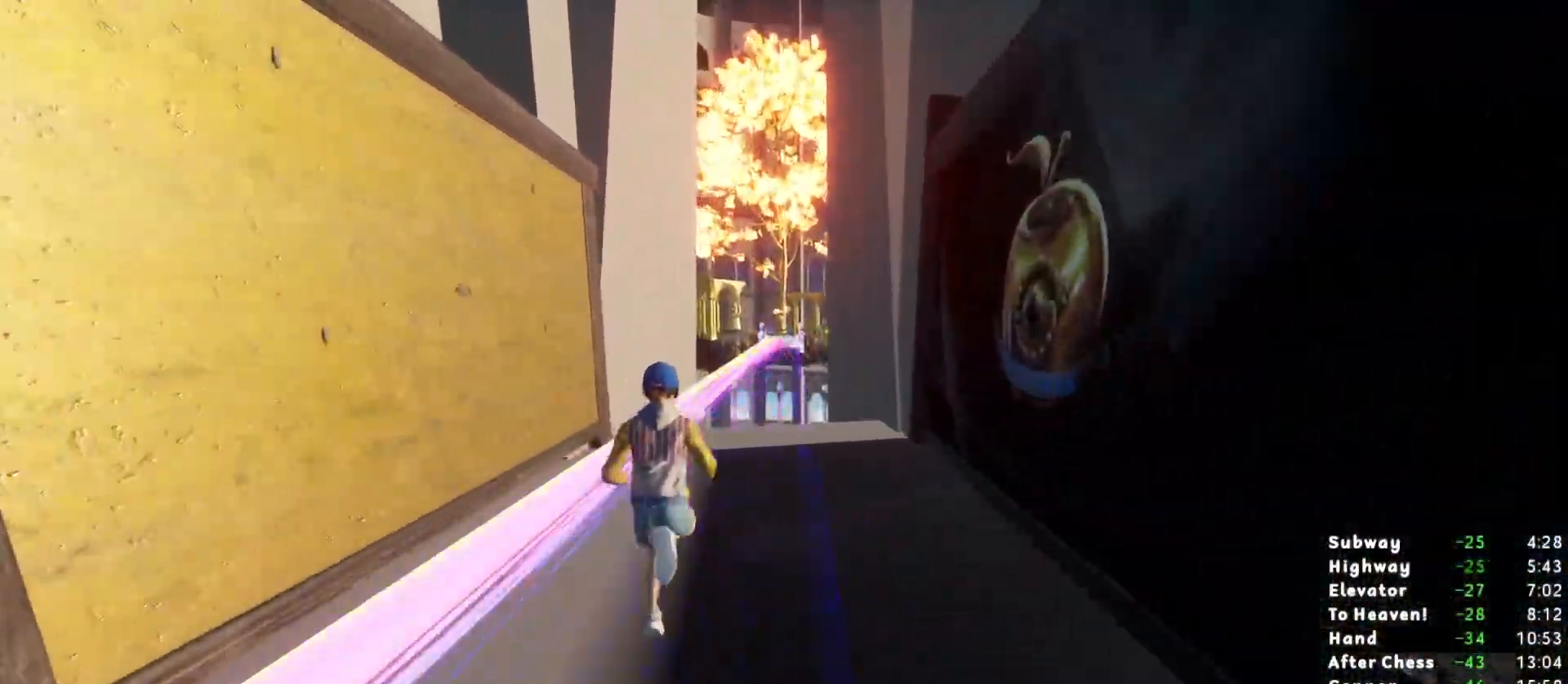
{"keys": ["shift", "w"], "mouse": [], "events": []}
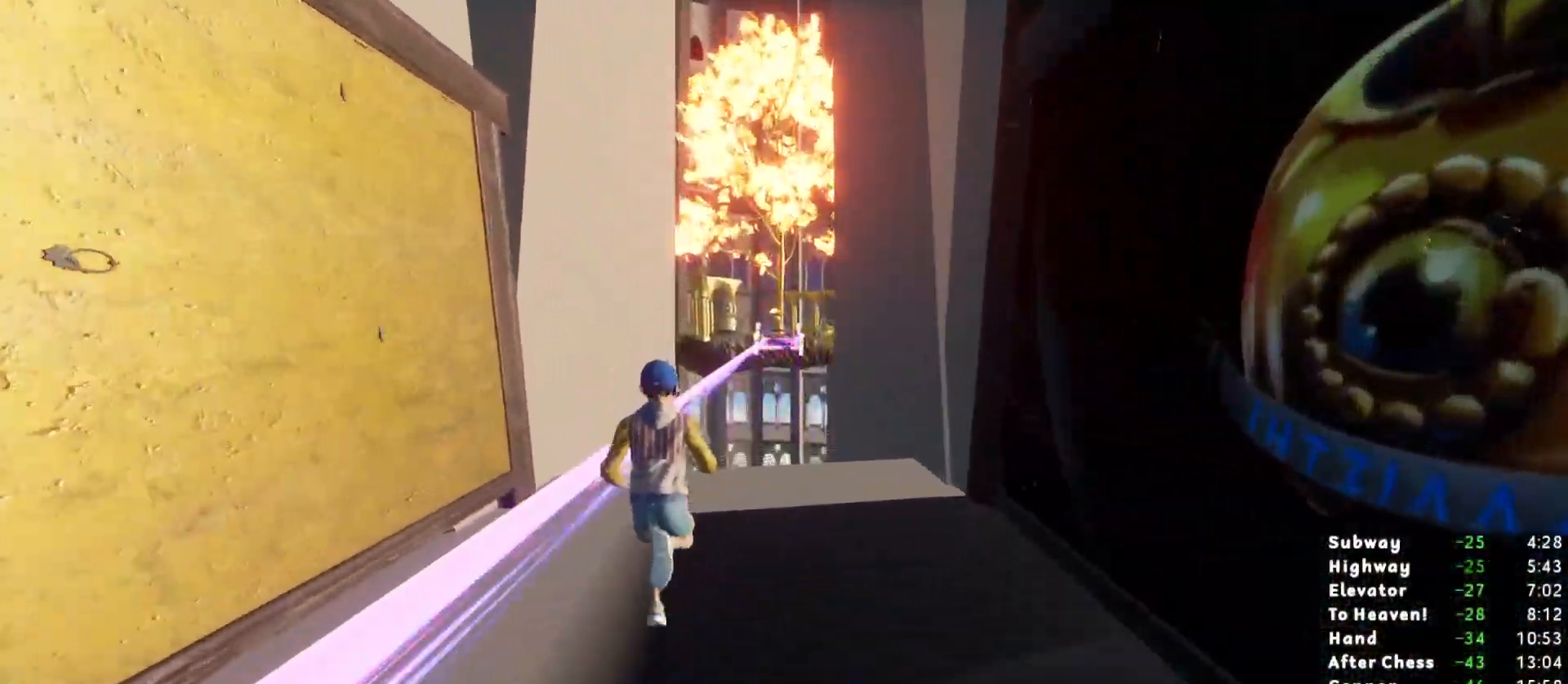
{"keys": ["shift", "w"], "mouse": [], "events": []}
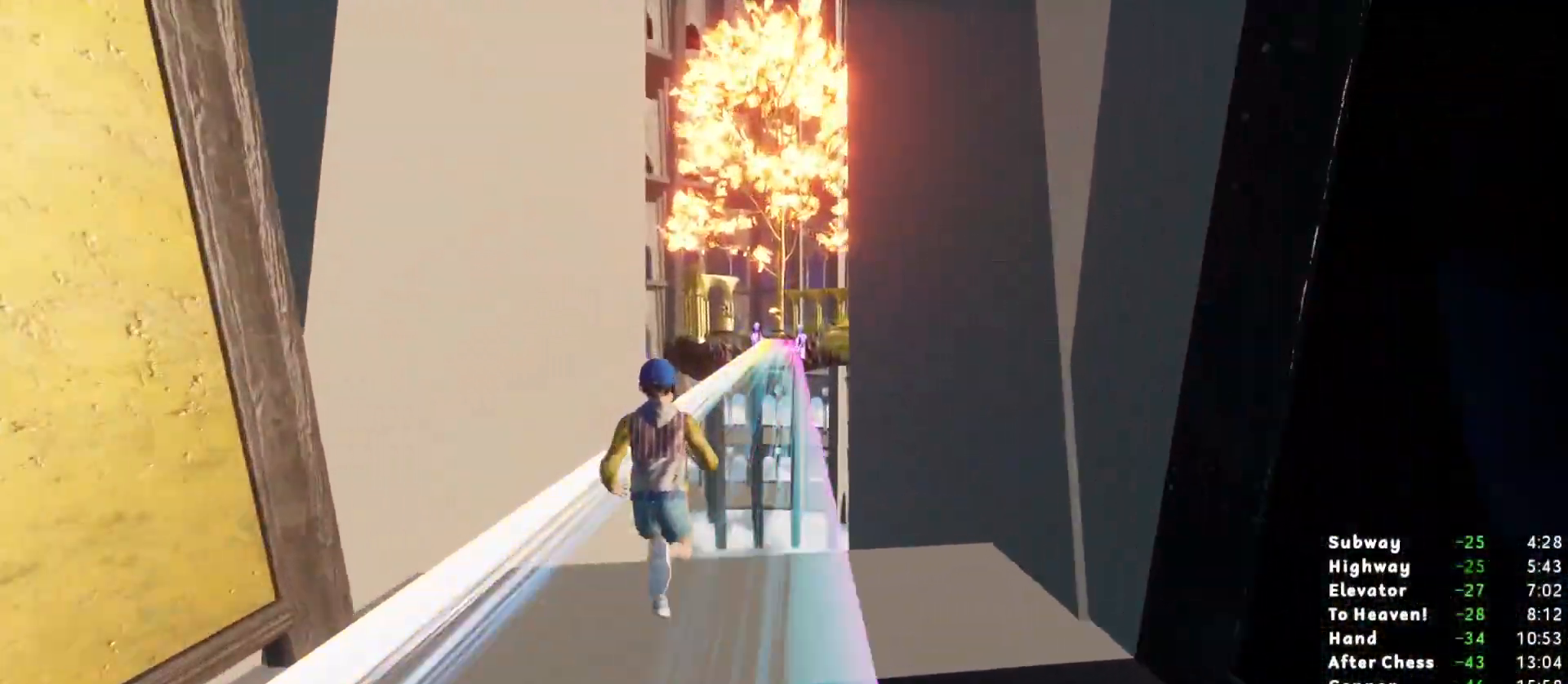
{"keys": ["shift", "w"], "mouse": [], "events": []}
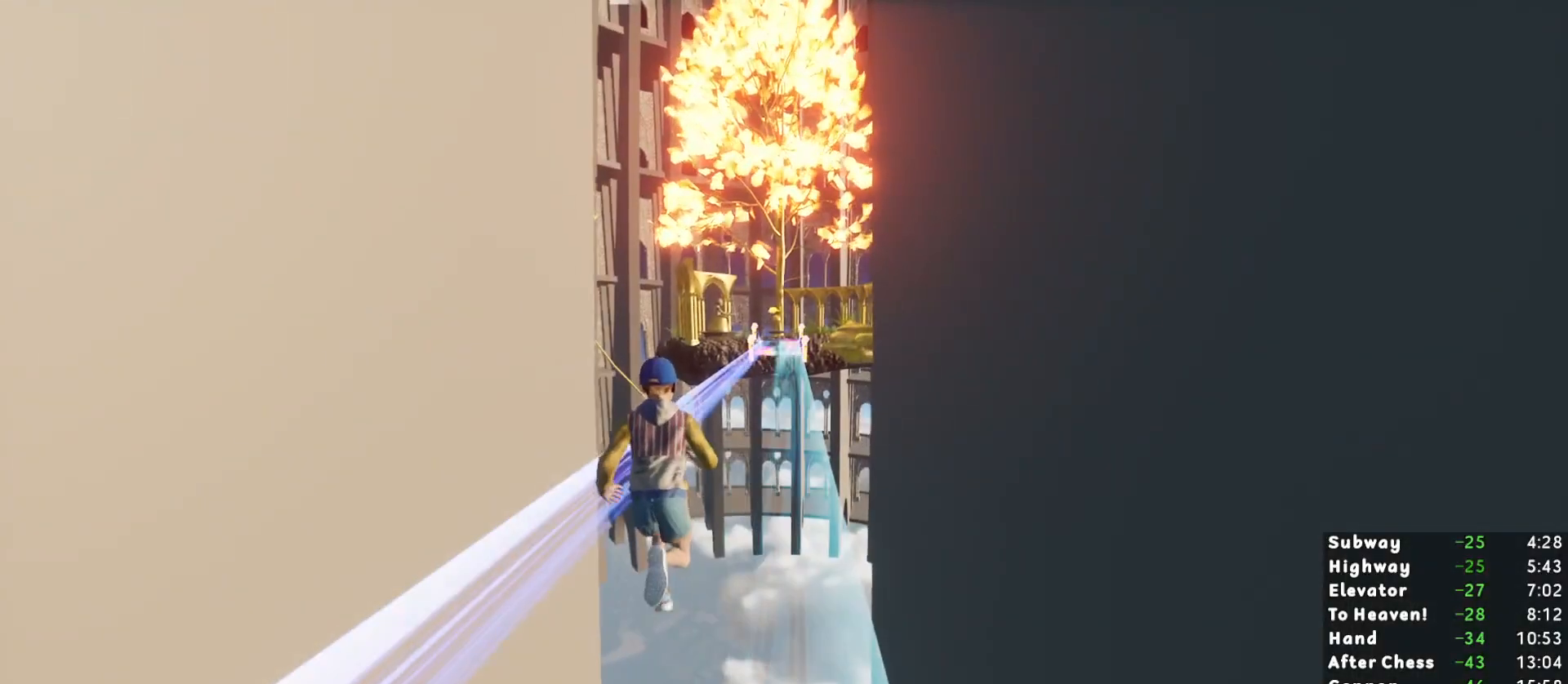
{"keys": ["shift", "w"], "mouse": [], "events": []}
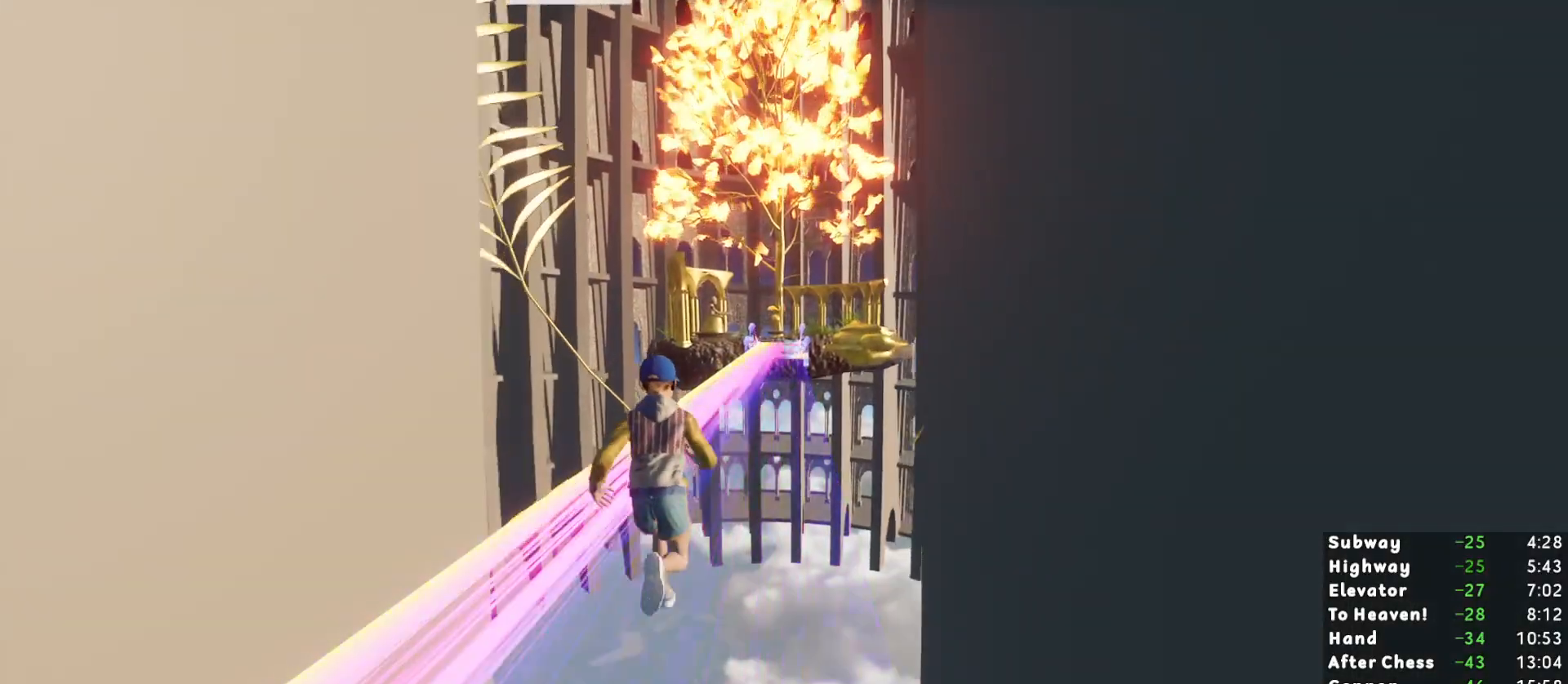
{"keys": ["shift", "w"], "mouse": [], "events": []}
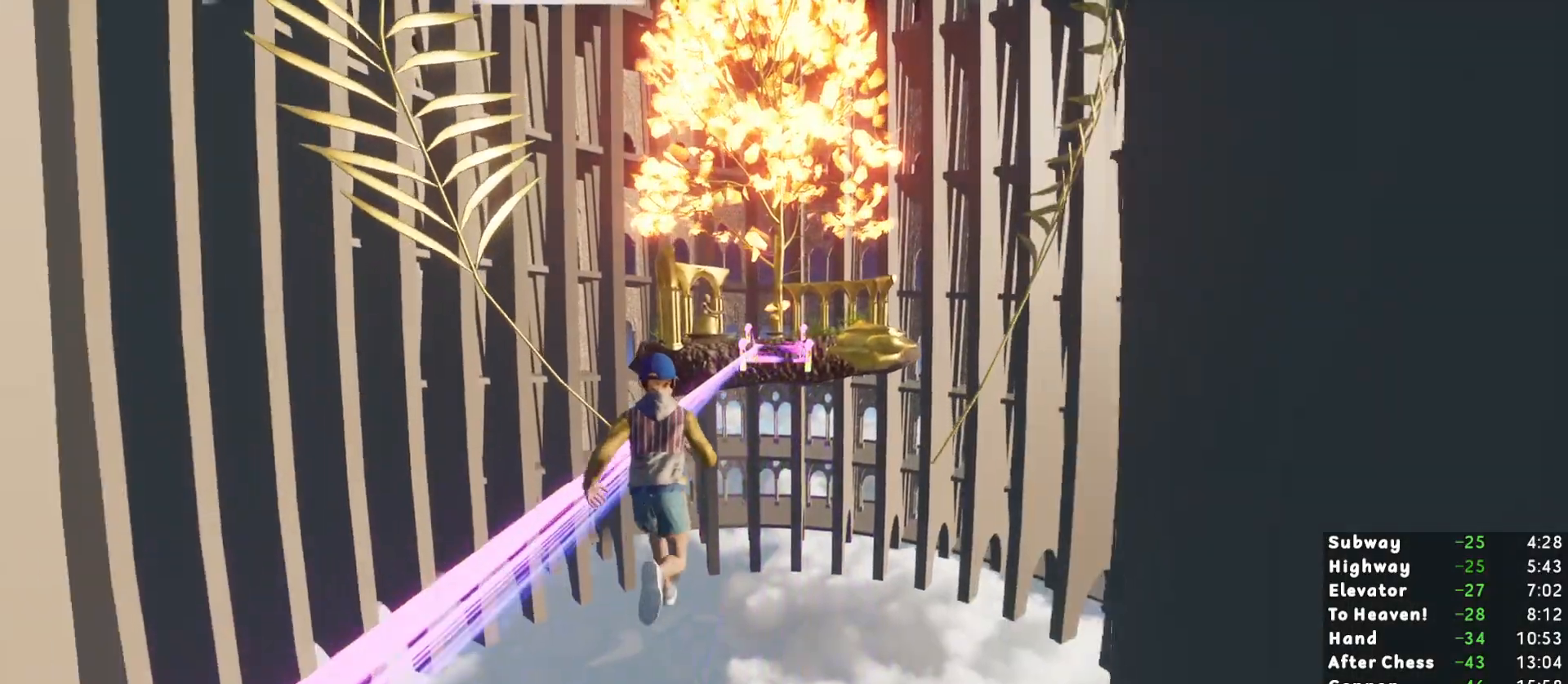
{"keys": ["shift", "w"], "mouse": [], "events": []}
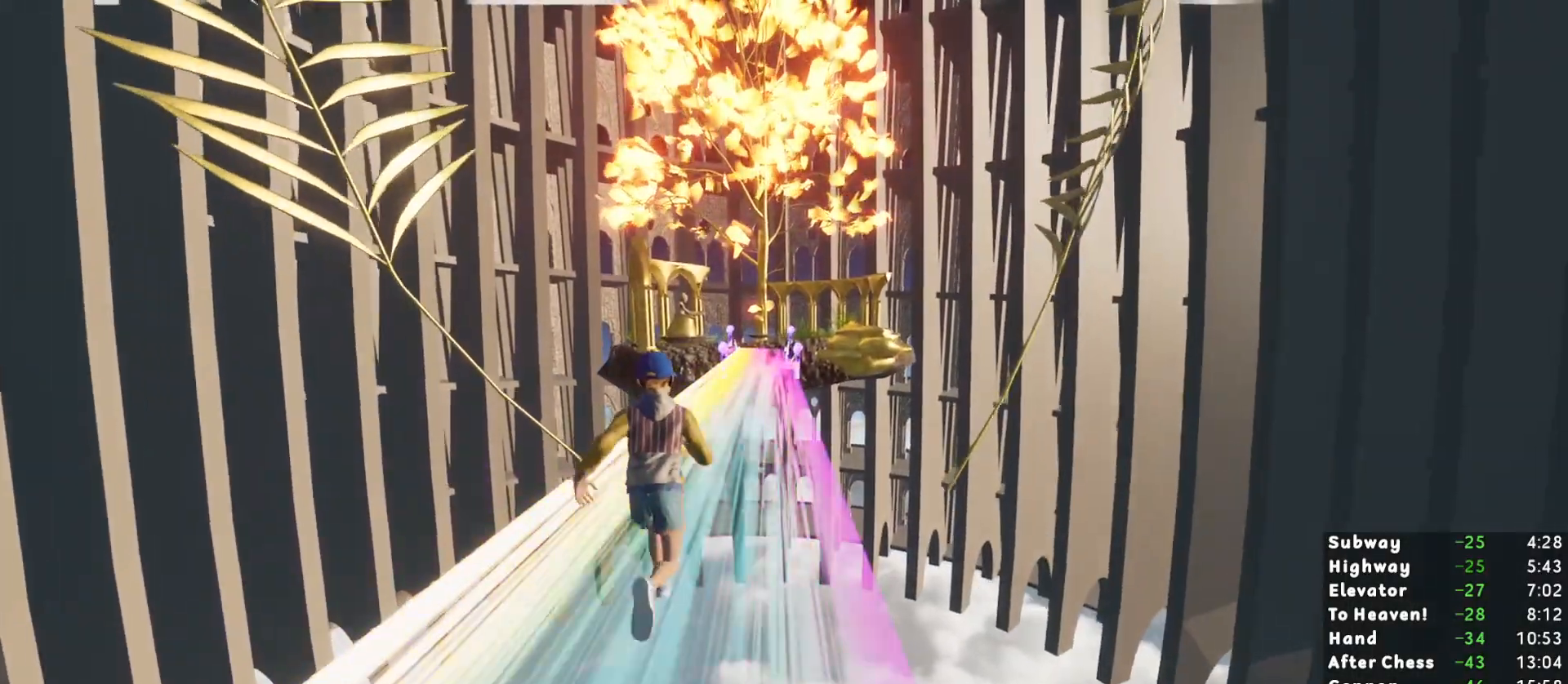
{"keys": ["shift", "w"], "mouse": [], "events": []}
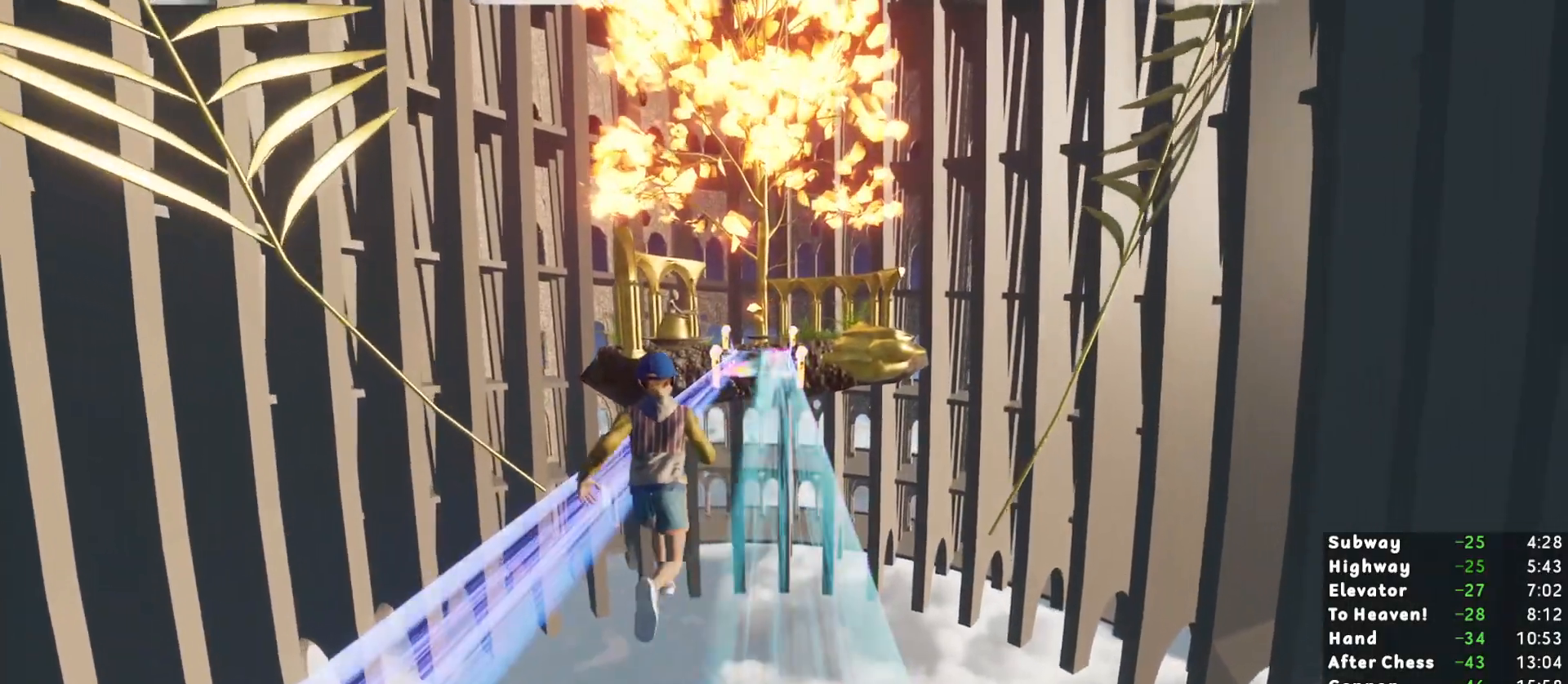
{"keys": ["shift", "w"], "mouse": [], "events": []}
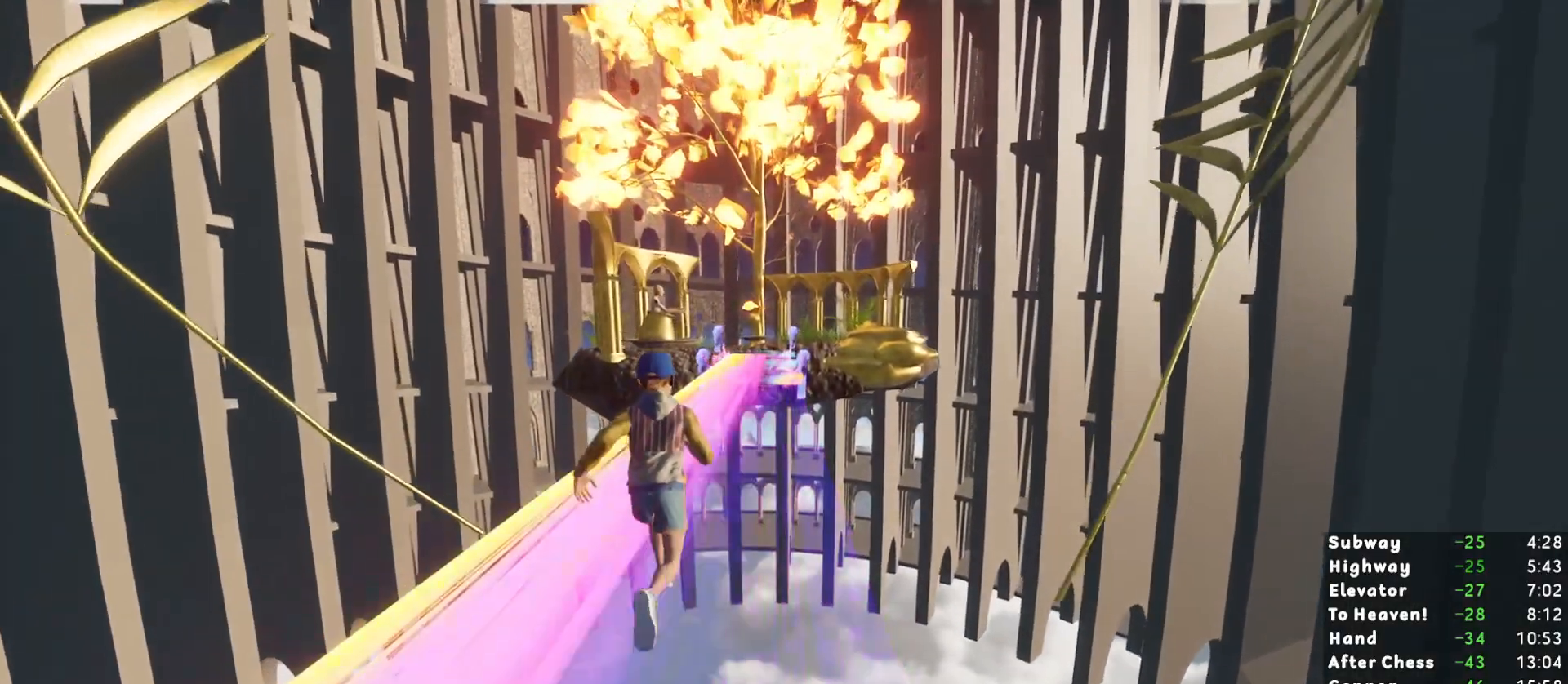
{"keys": ["shift", "w"], "mouse": [], "events": []}
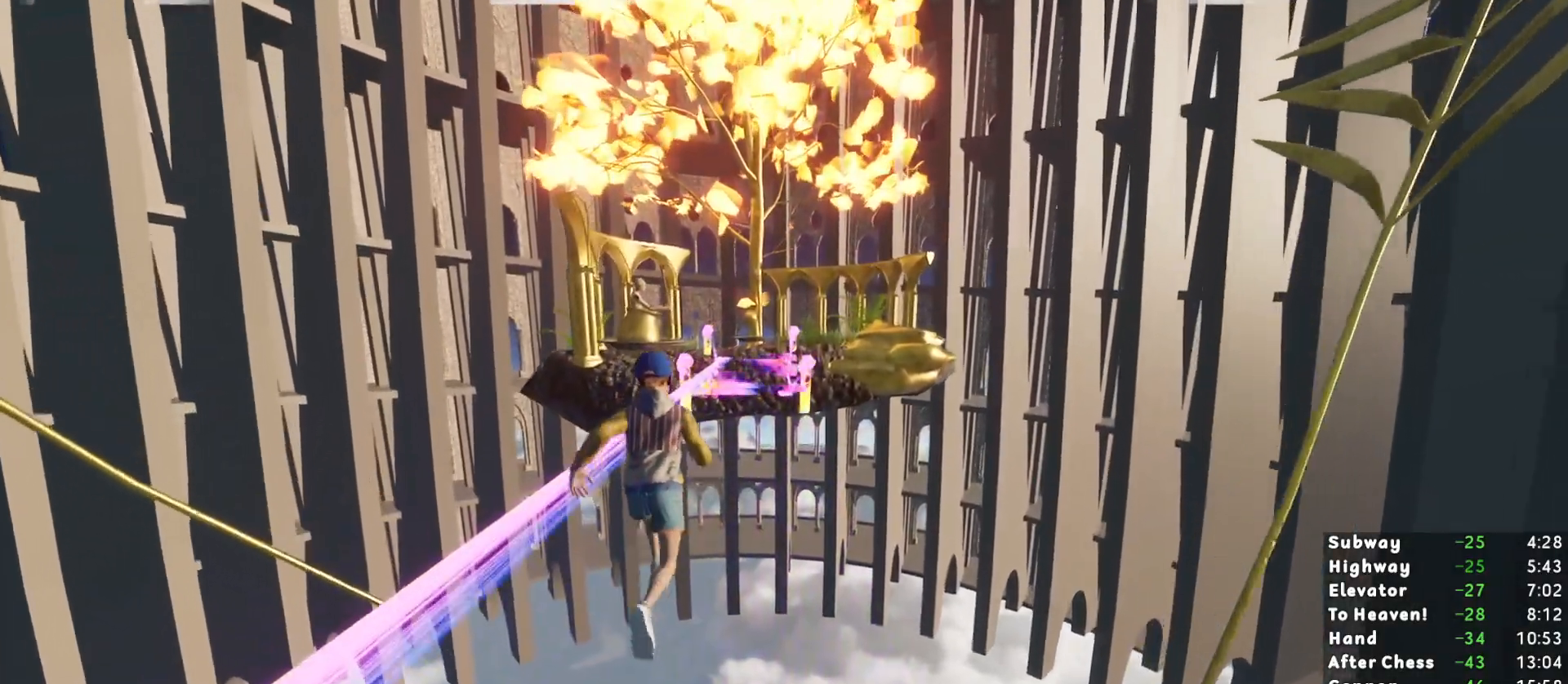
{"keys": ["shift", "w"], "mouse": [], "events": []}
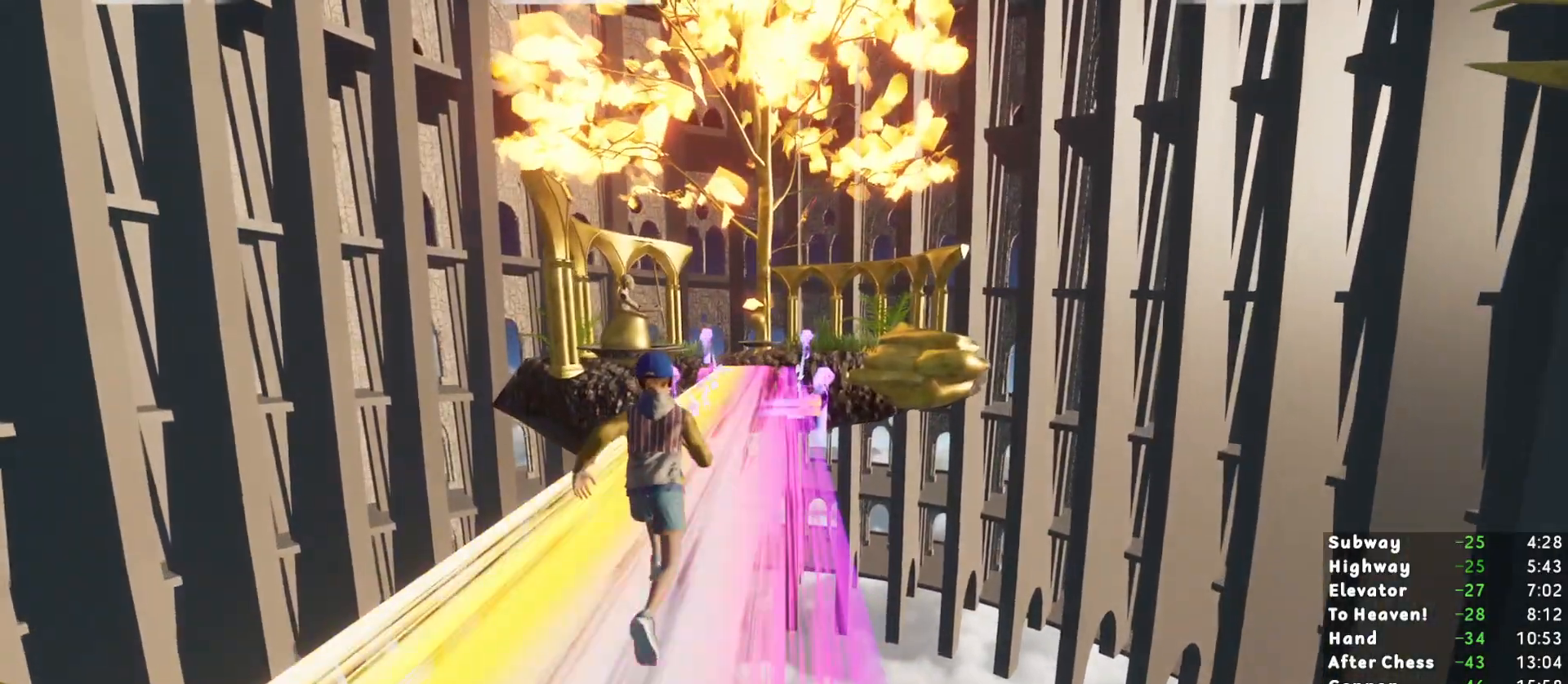
{"keys": ["shift", "w"], "mouse": [], "events": []}
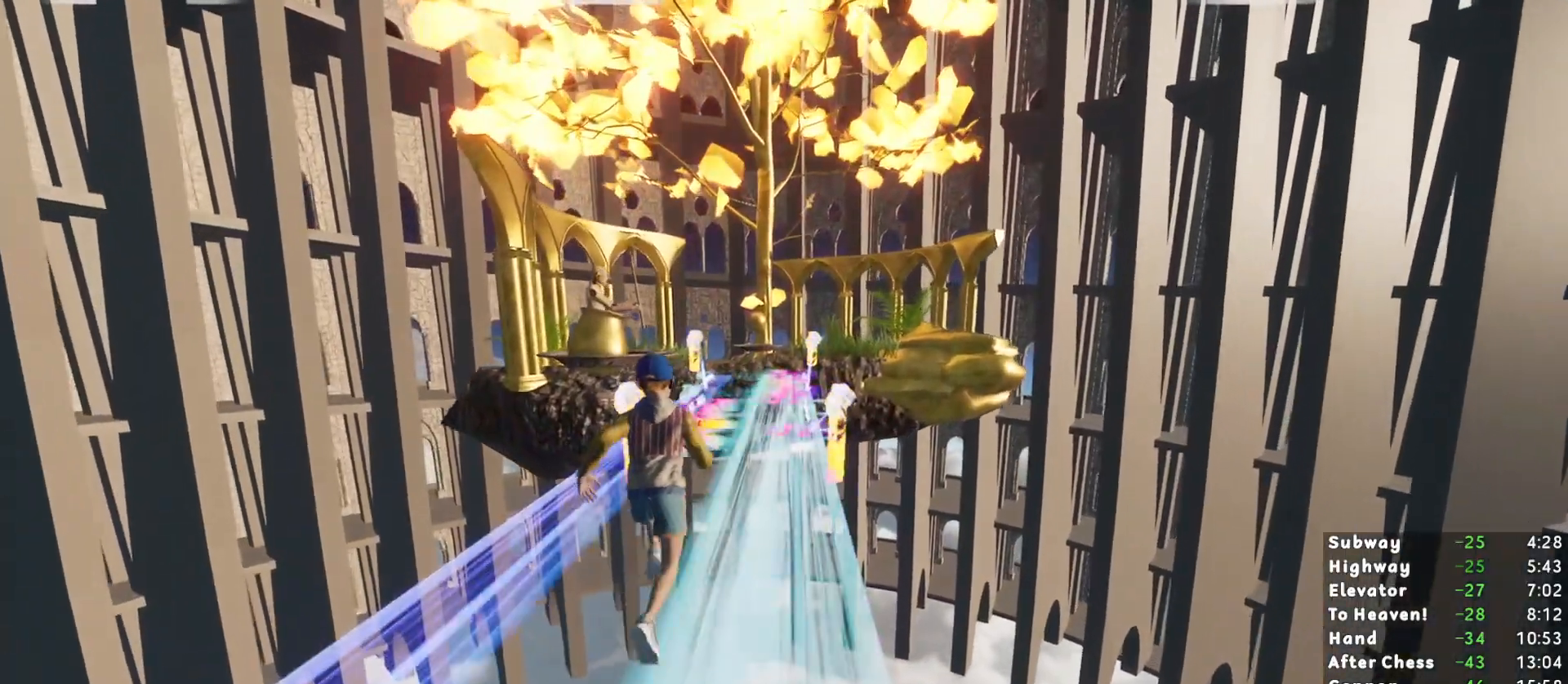
{"keys": ["shift", "w"], "mouse": [], "events": []}
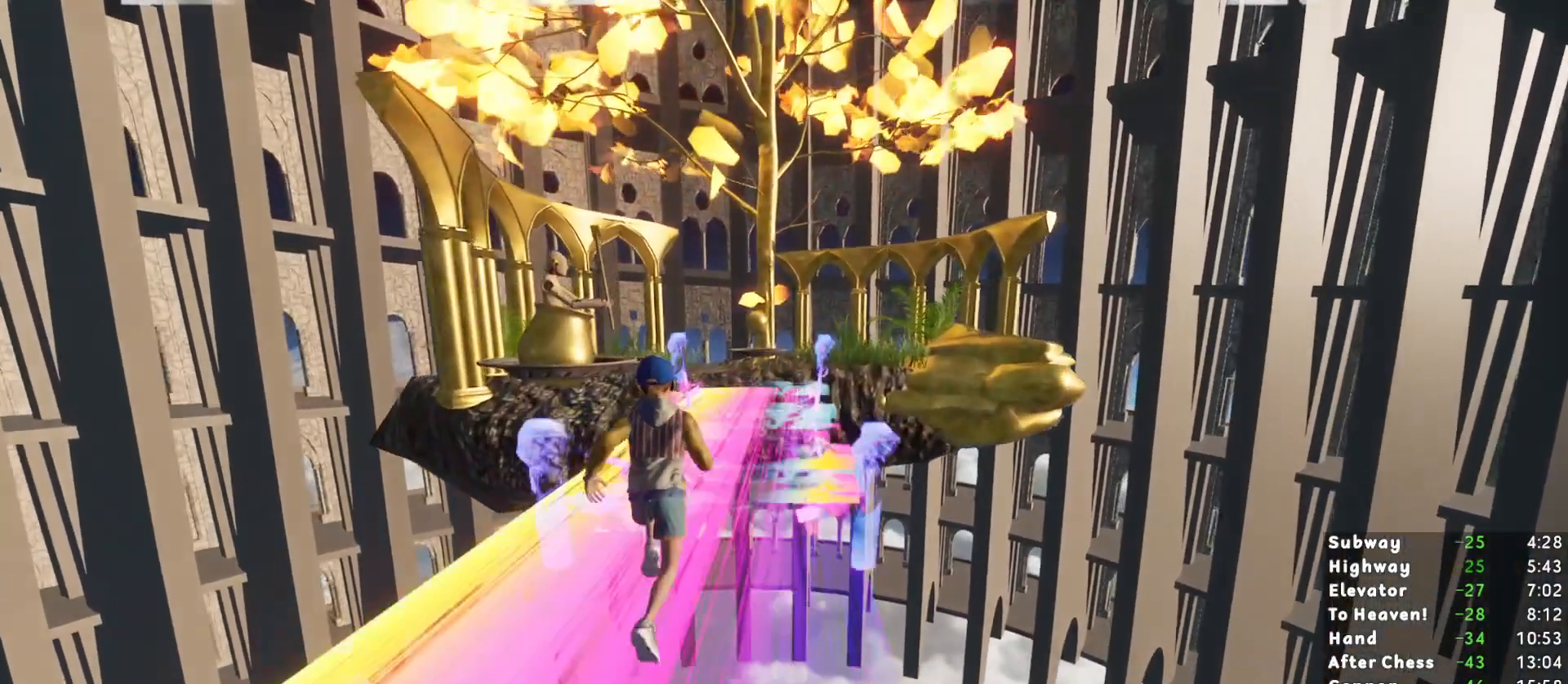
{"keys": ["shift", "w"], "mouse": [], "events": []}
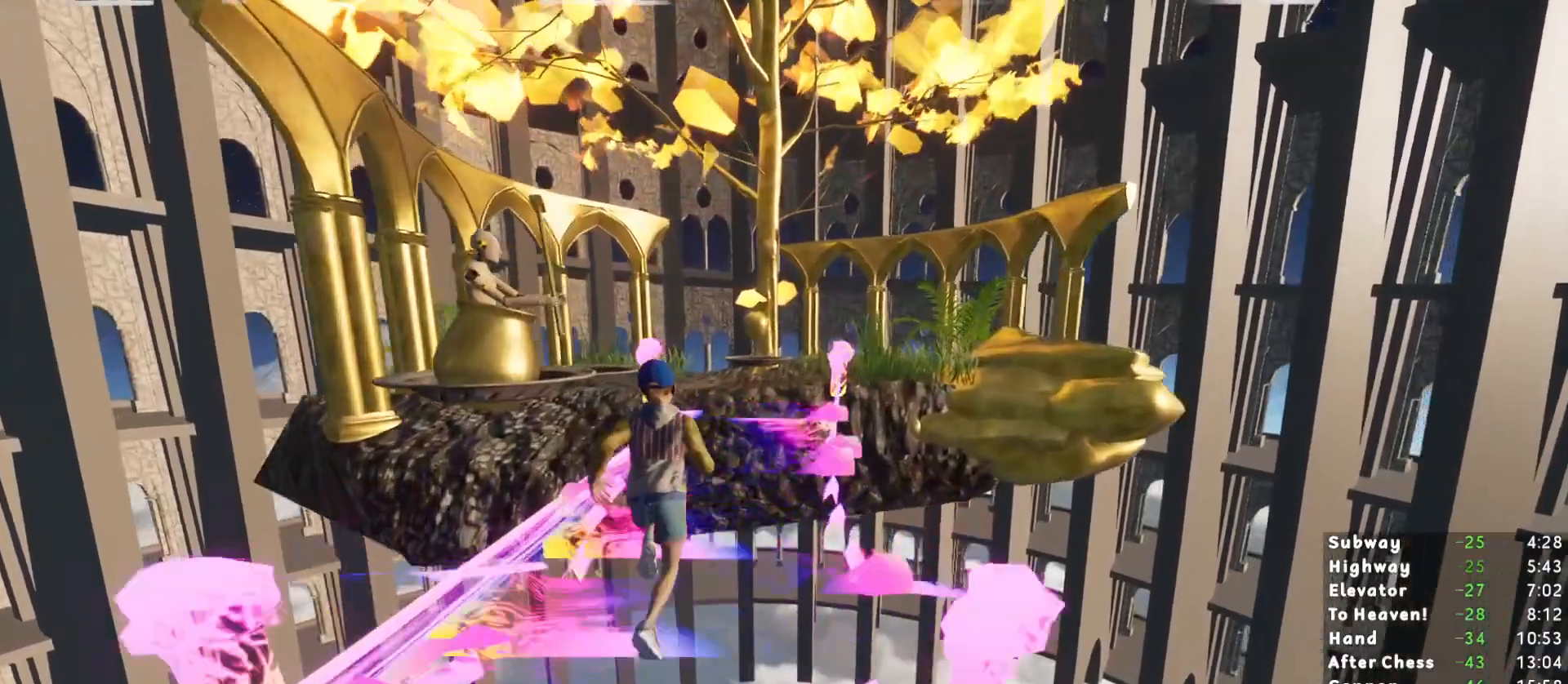
{"keys": ["shift", "w"], "mouse": [], "events": []}
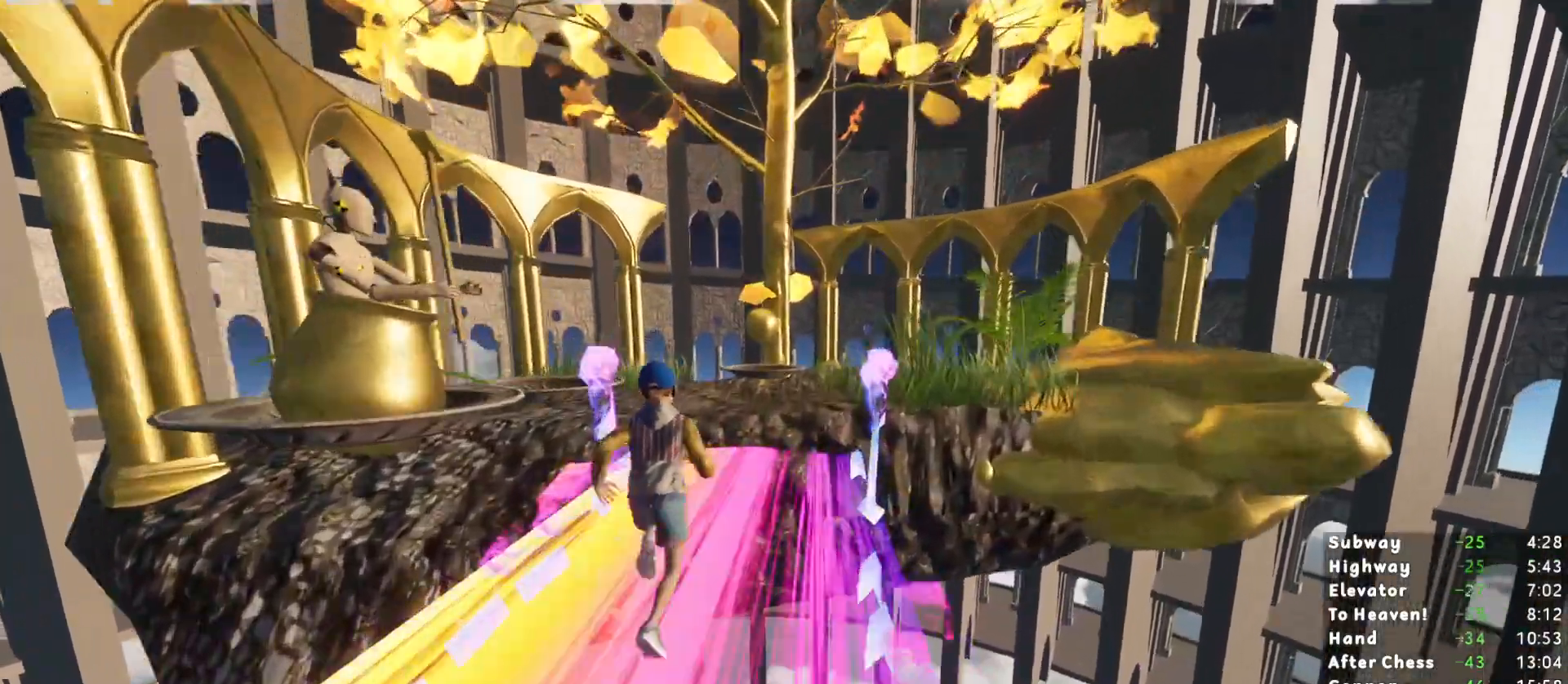
{"keys": ["shift", "w"], "mouse": [], "events": []}
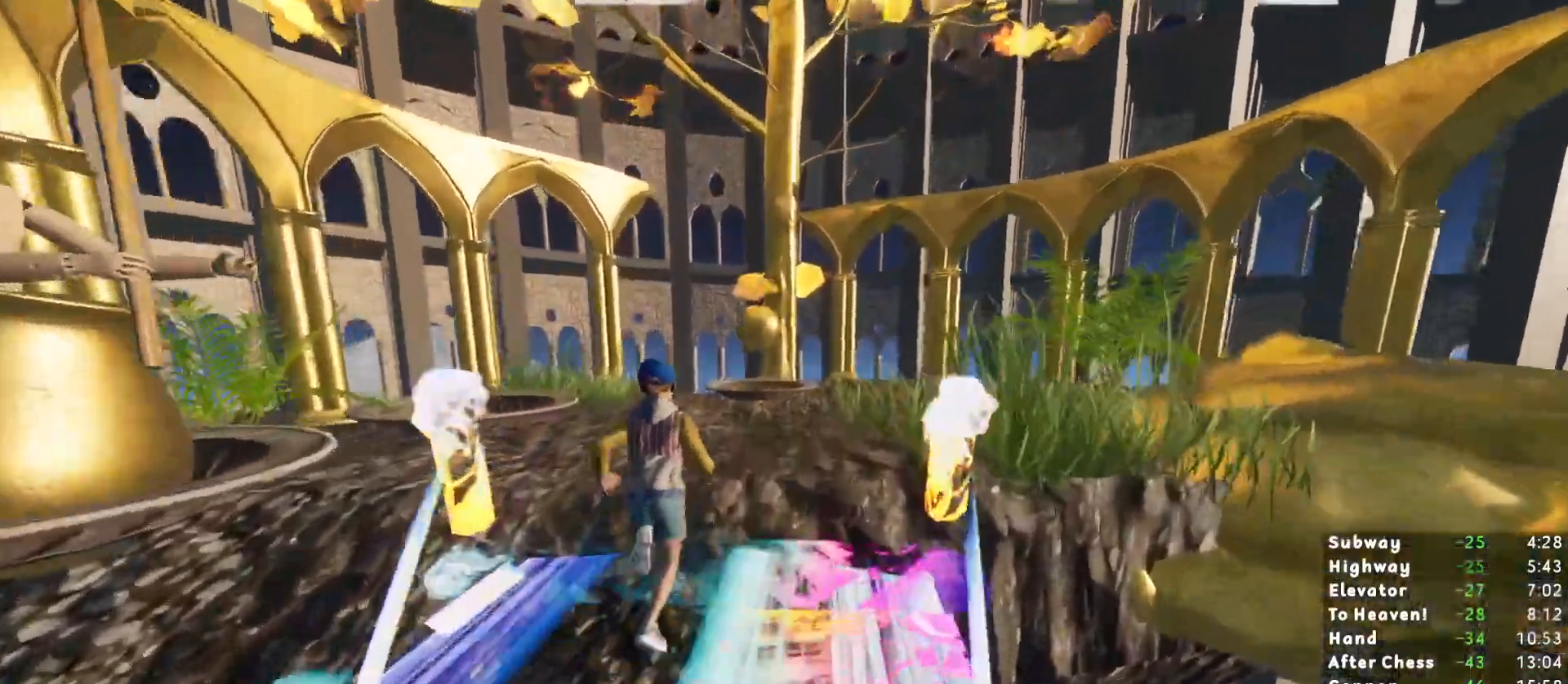
{"keys": ["shift"], "mouse": [], "events": [[250, "space", "down"], [333, "space", "up"], [333, "w", "up"]]}
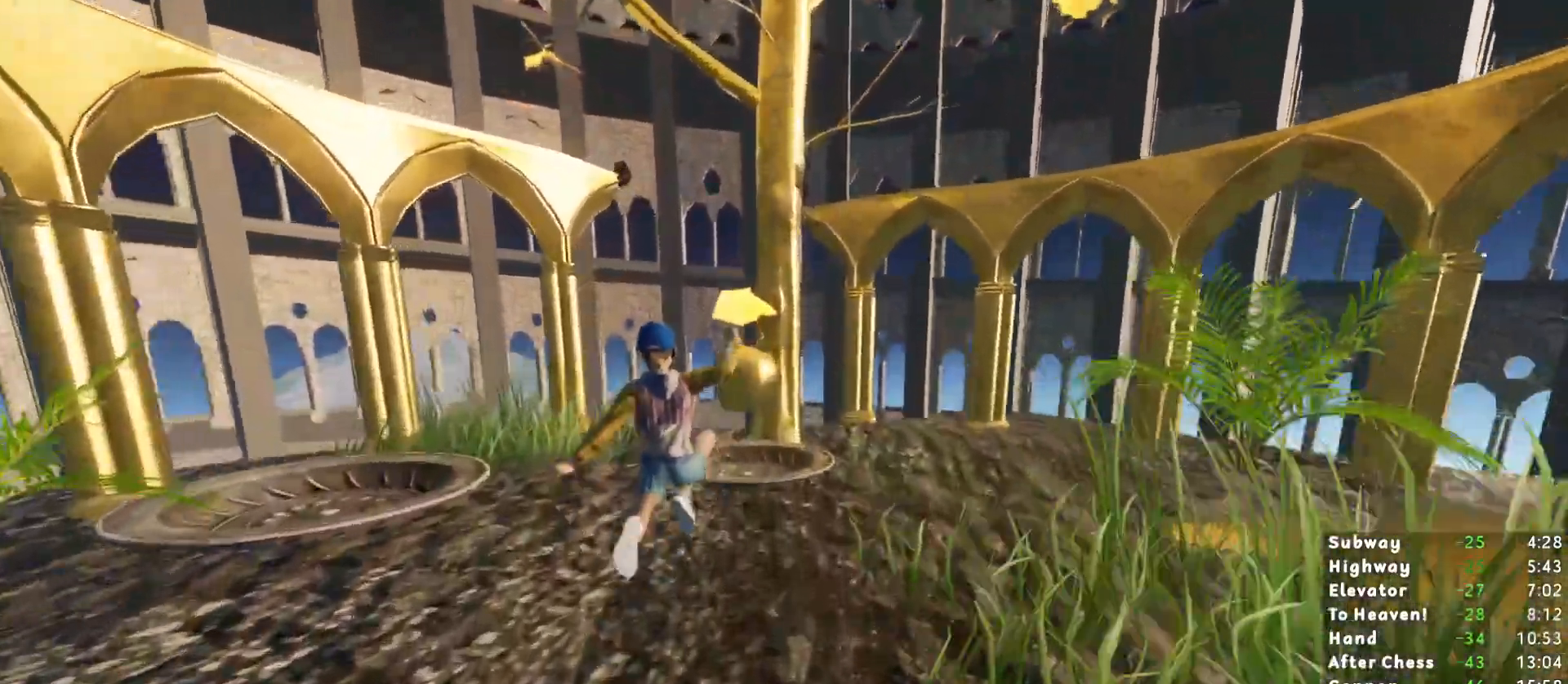
{"keys": ["shift"], "mouse": [], "events": [[167, "s", "down"], [400, "s", "up"]]}
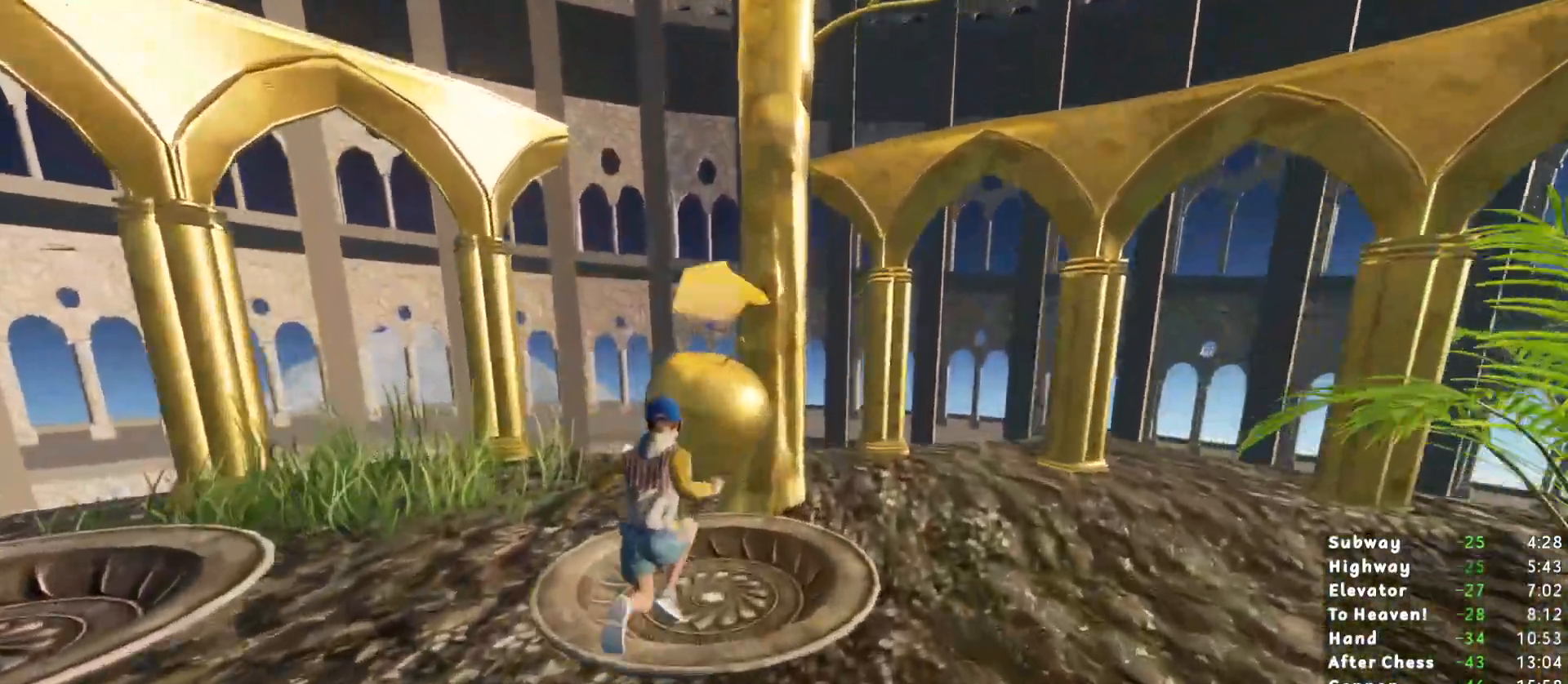
{"keys": ["shift", "w"], "mouse": [], "events": [[33, "s", "down"], [183, "s", "up"], [317, "w", "down"]]}
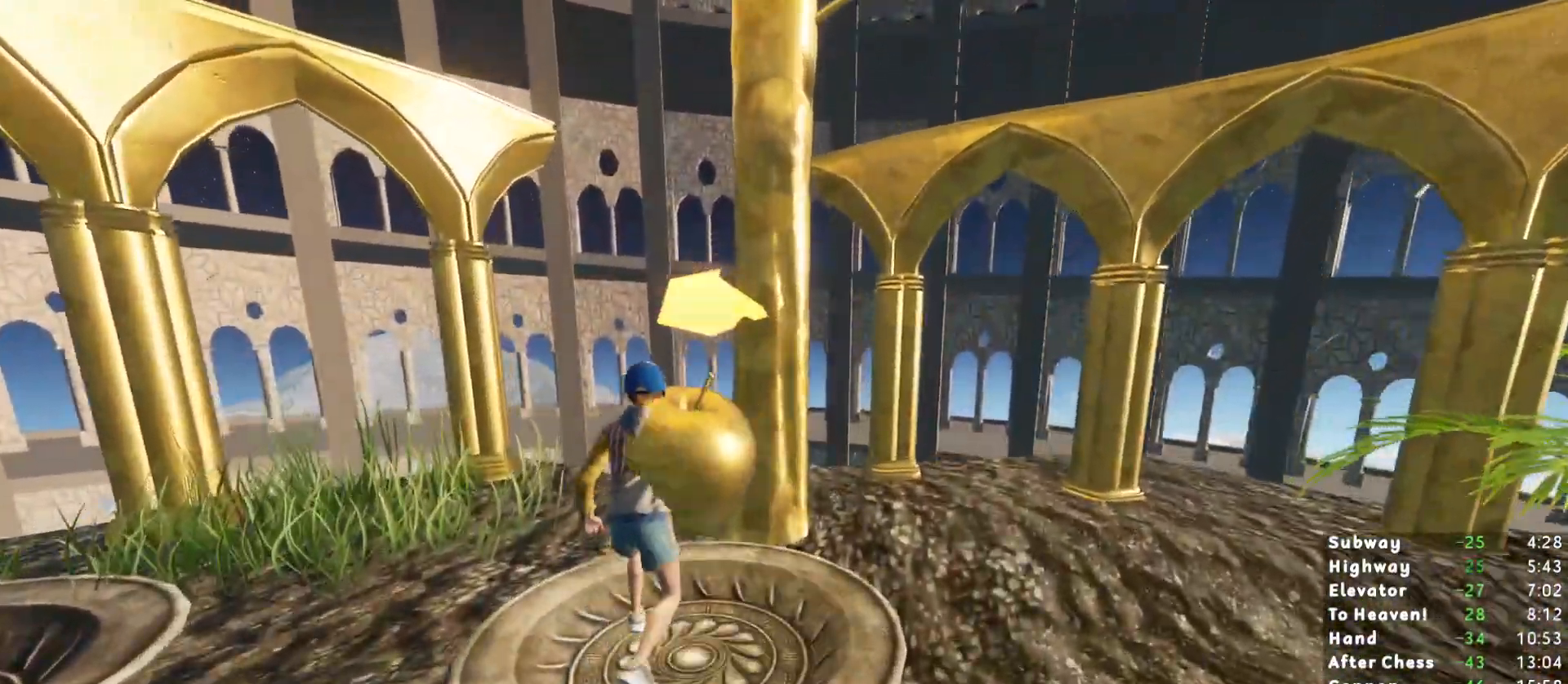
{"keys": [], "mouse": [], "events": [[17, "w", "up"], [100, "shift", "up"], [250, "s", "down"], [283, "s", "up"], [383, "s", "down"], [433, "a", "down"], [433, "s", "up"], [483, "a", "up"]]}
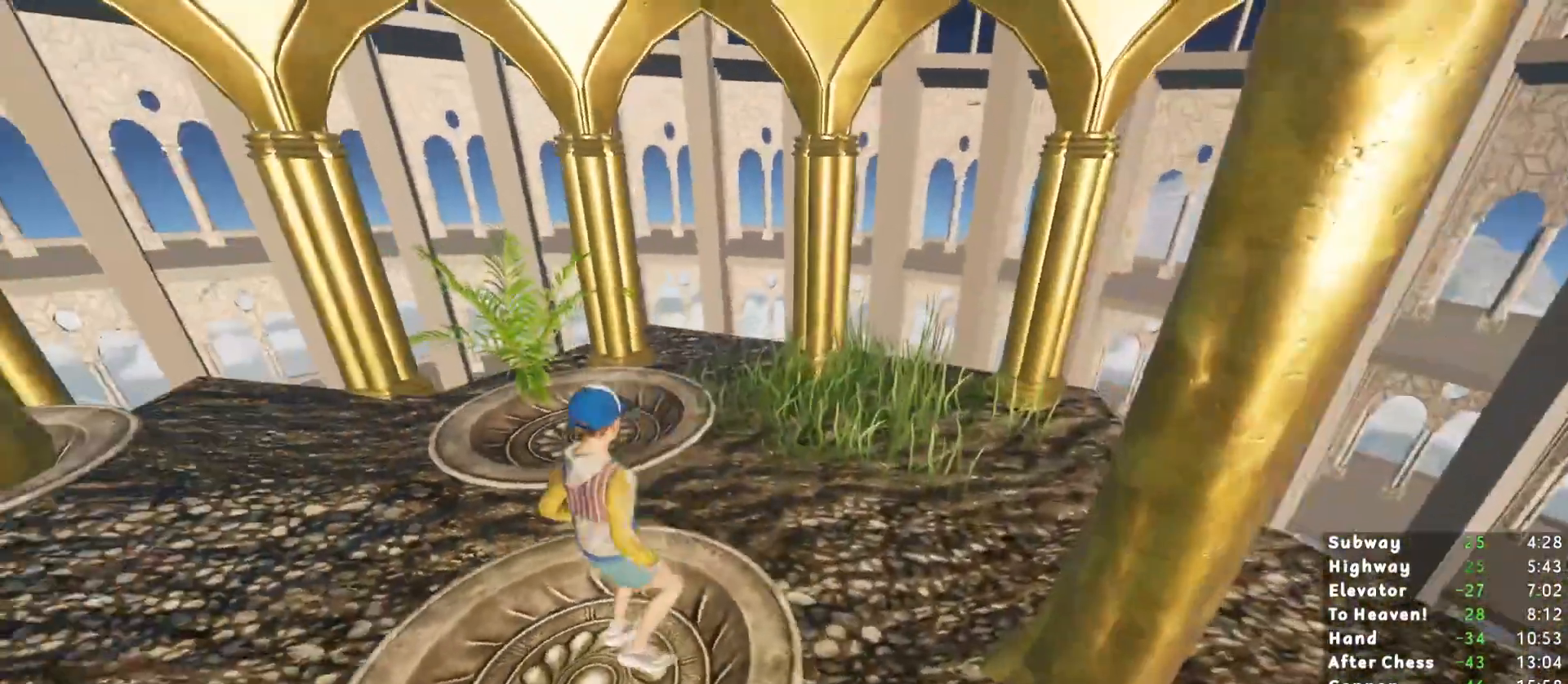
{"keys": [], "mouse": [], "events": [[117, "a", "down"], [267, "a", "up"], [450, "a", "down"], [450, "s", "down"], [500, "a", "up"], [500, "s", "up"]]}
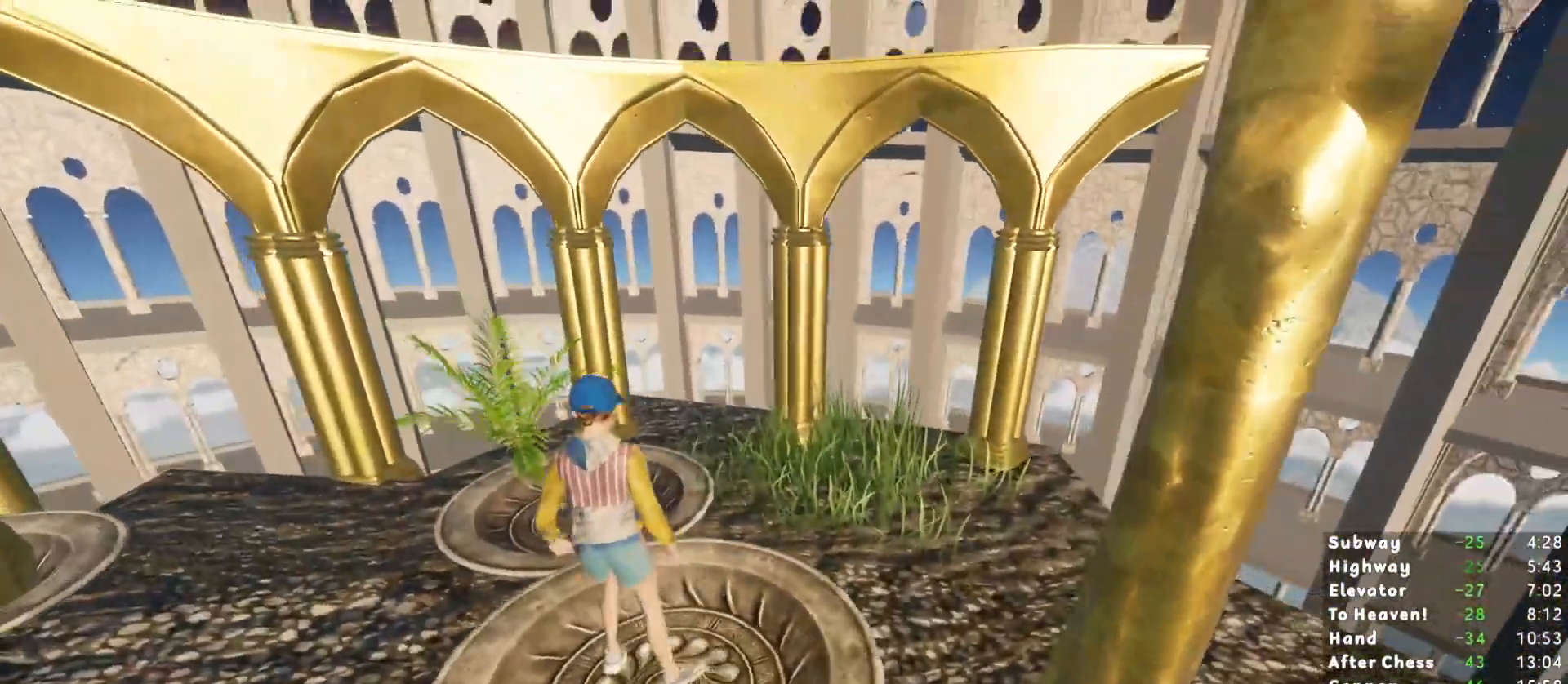
{"keys": [], "mouse": [], "events": [[317, "d", "down"], [367, "d", "up"]]}